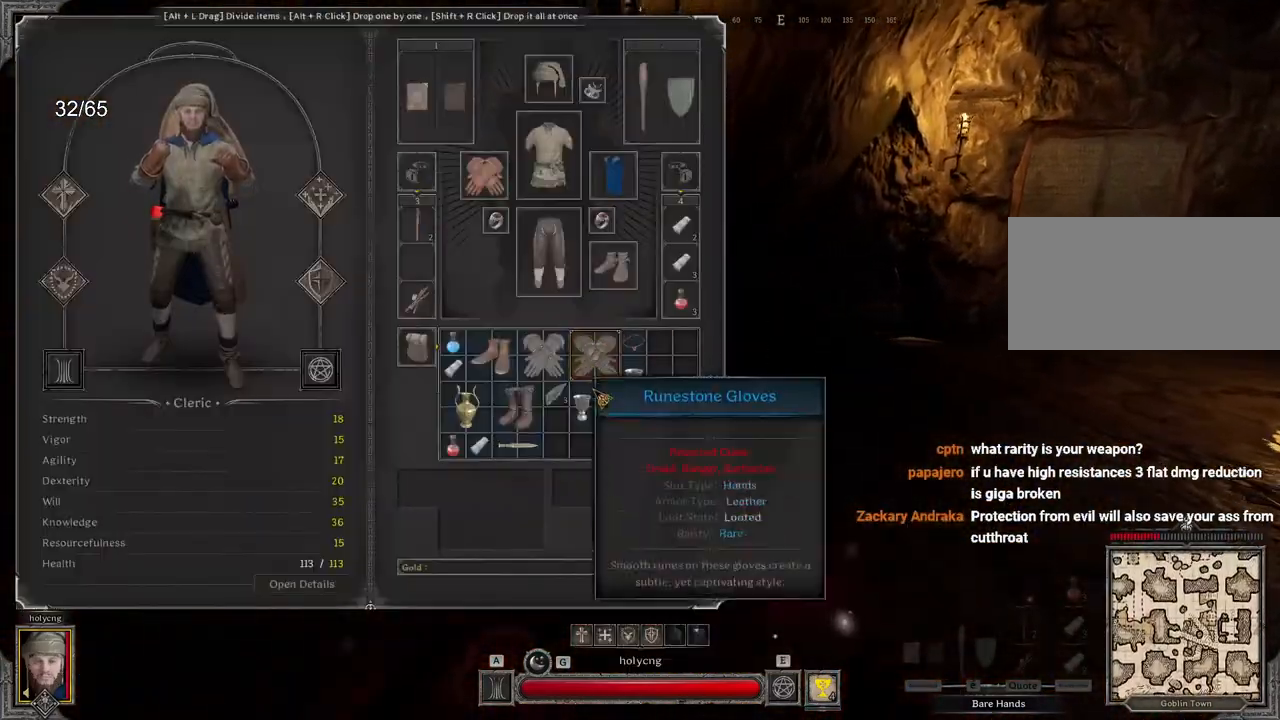
Gameplay with keyboard and mouse; each line is a JSON object with the keys and mouse buttons held at the frame after it. "events" lists presses ("down") and releases ("up") of "a", "ctrl", "d", "e", "q", "s", "shift", "space", "z", "mouse_left", "mouse_wheel", "mouse_right", "mouse_mb4" and "mouse_mb5" between this image and that frame as [ms after this image, input, new state], when the widget could be followed in between. "mouse_left", "mouse_wheel", "mouse_right", "mouse_mb4", "mouse_mb5" = the "left", "wheel", "right", "mb4", "mb5" buttons of the "mouse" list. No other keys are recorded. "wheel" means that the mouse wheel is clicked or scrolled. Mouse movement is not recorded.
{"keys": ["z"], "mouse": [], "events": [[250, "d", "down"], [467, "d", "up"]]}
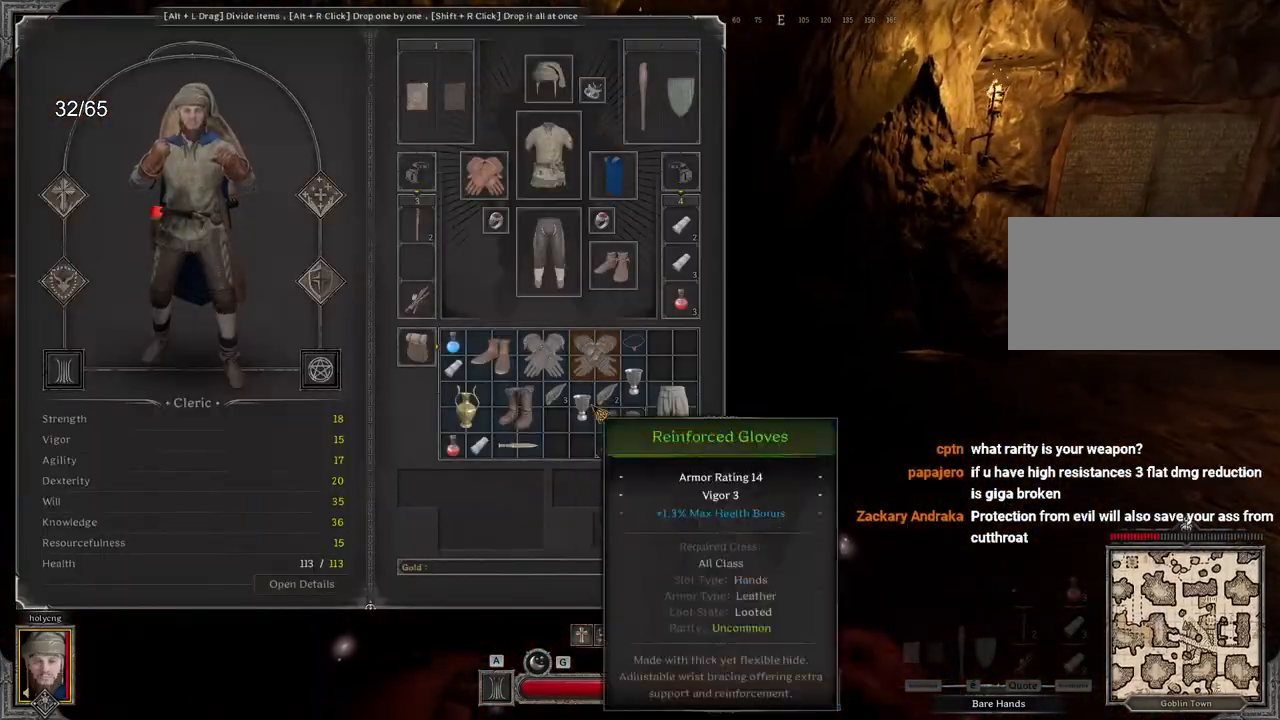
{"keys": ["z"], "mouse": ["left"], "events": [[300, "mouse_left", "down"]]}
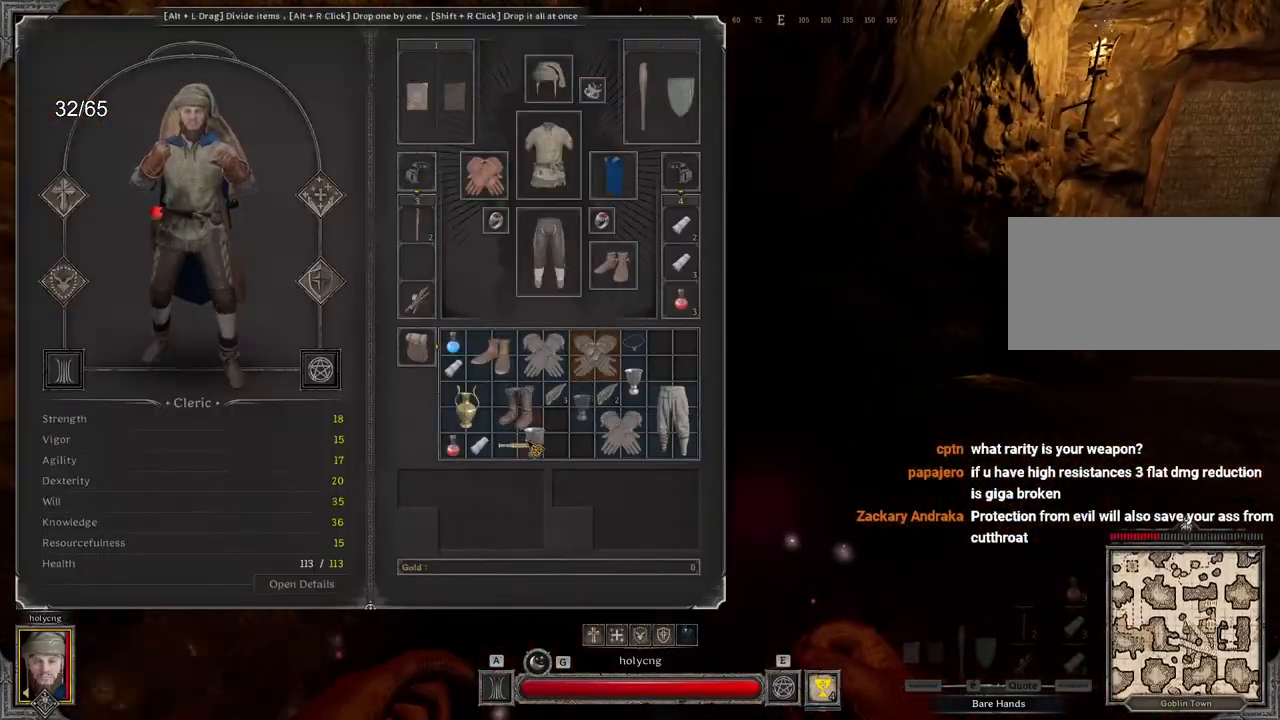
{"keys": ["z"], "mouse": [], "events": [[233, "mouse_left", "up"]]}
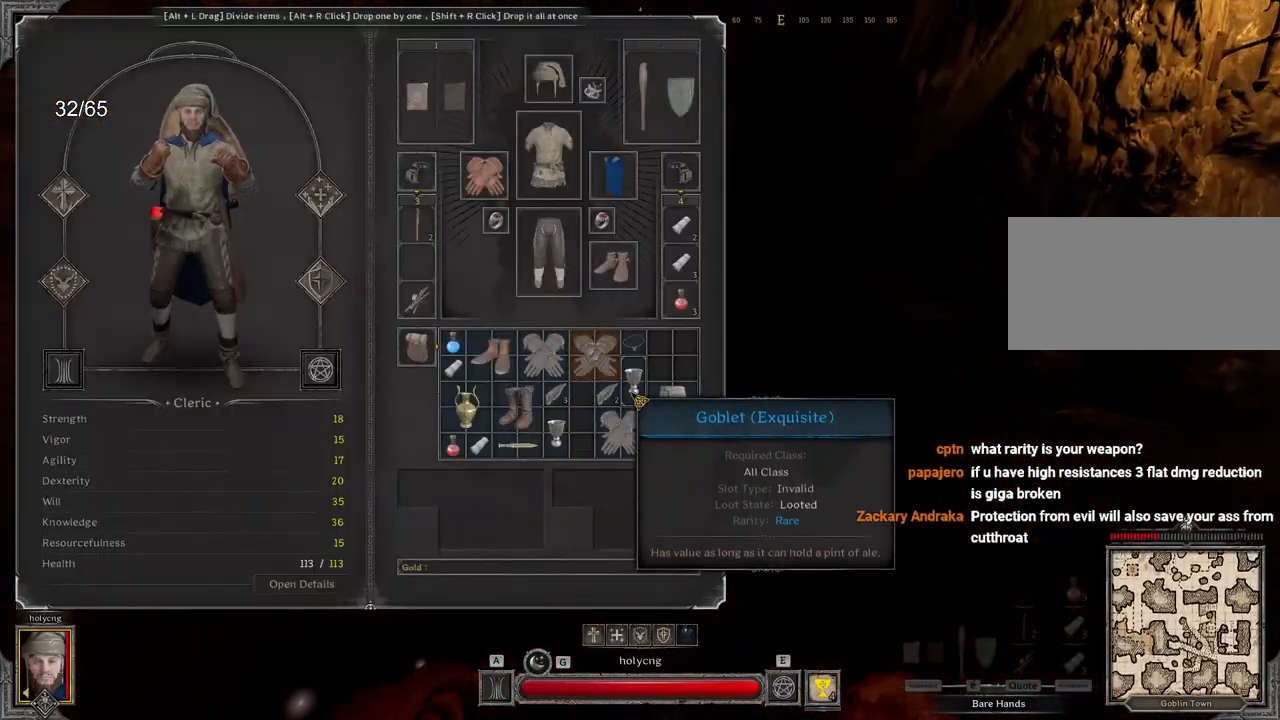
{"keys": [], "mouse": ["left"], "events": [[50, "z", "up"], [67, "mouse_left", "down"]]}
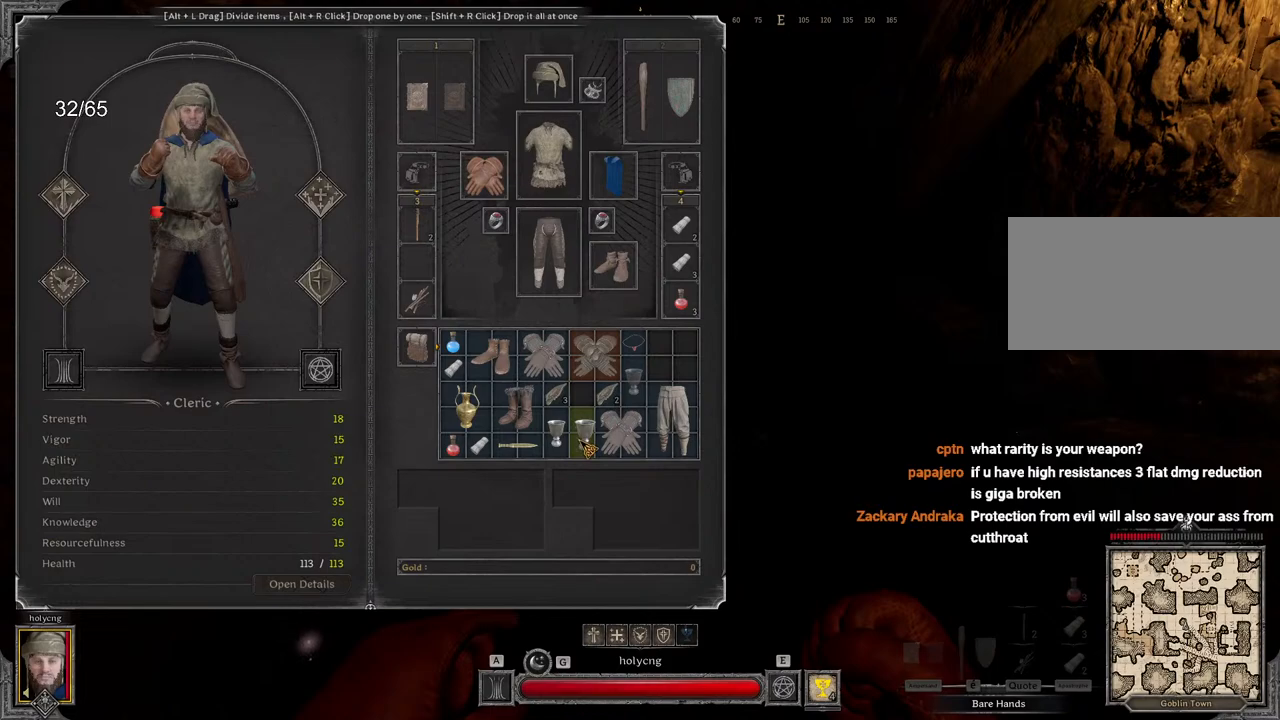
{"keys": [], "mouse": ["left"], "events": [[50, "mouse_left", "up"], [350, "mouse_left", "down"]]}
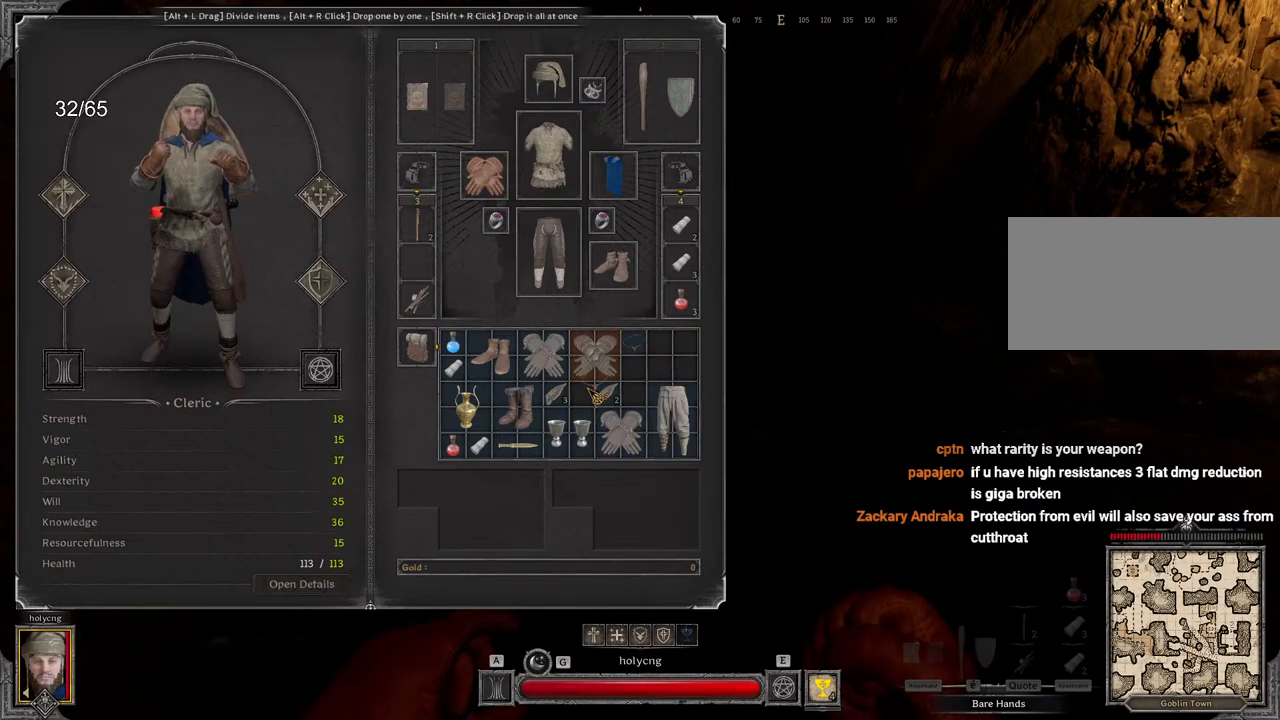
{"keys": ["z"], "mouse": [], "events": [[133, "mouse_left", "up"], [417, "z", "down"]]}
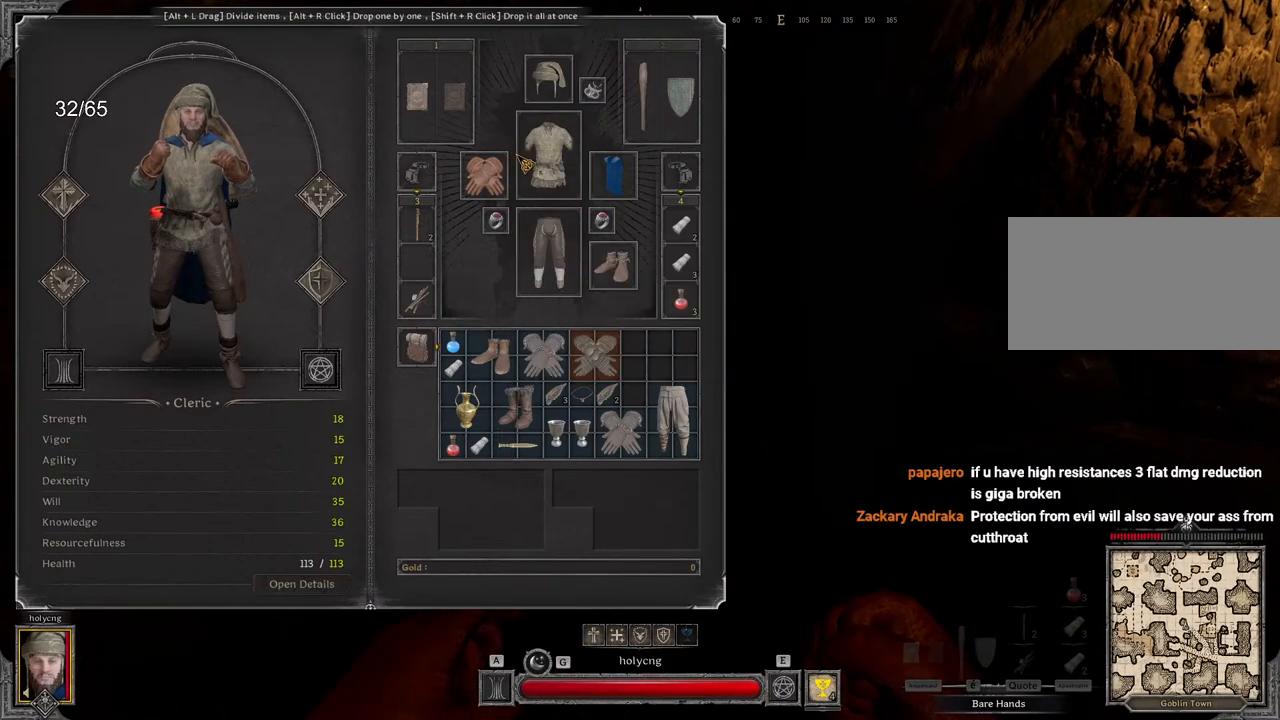
{"keys": [], "mouse": [], "events": [[100, "q", "down"], [233, "q", "up"], [400, "z", "up"]]}
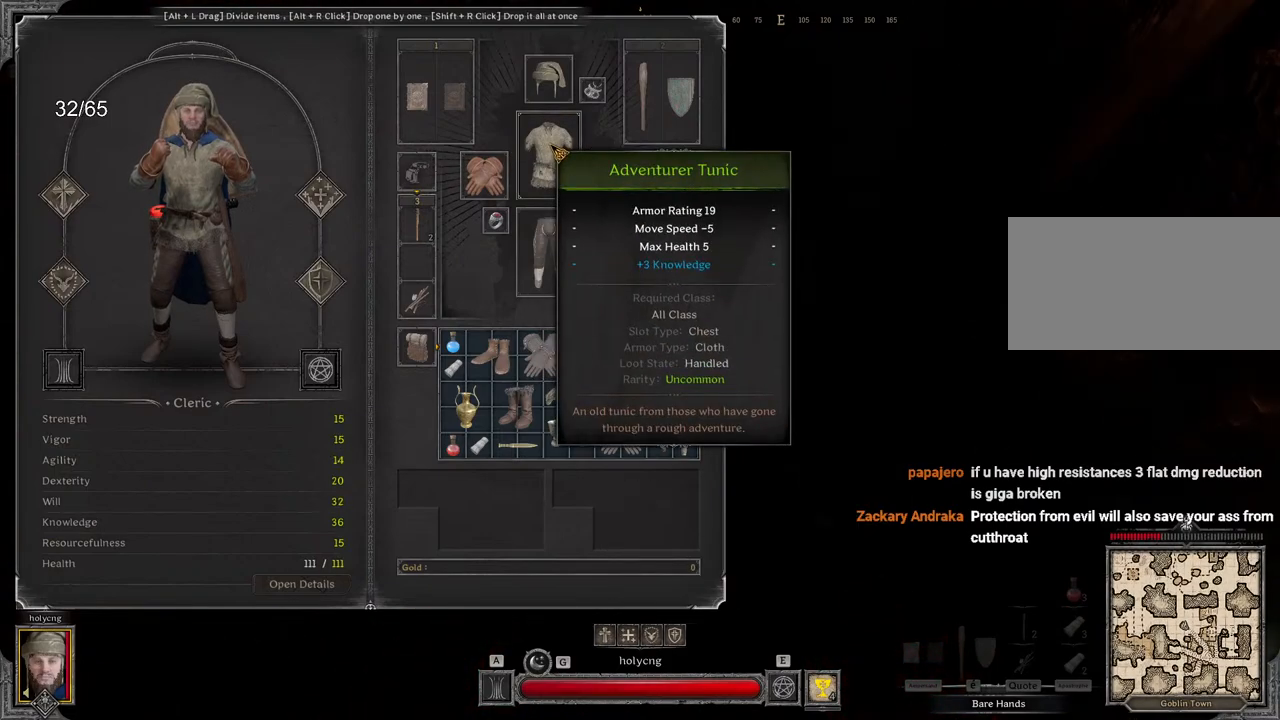
{"keys": [], "mouse": [], "events": []}
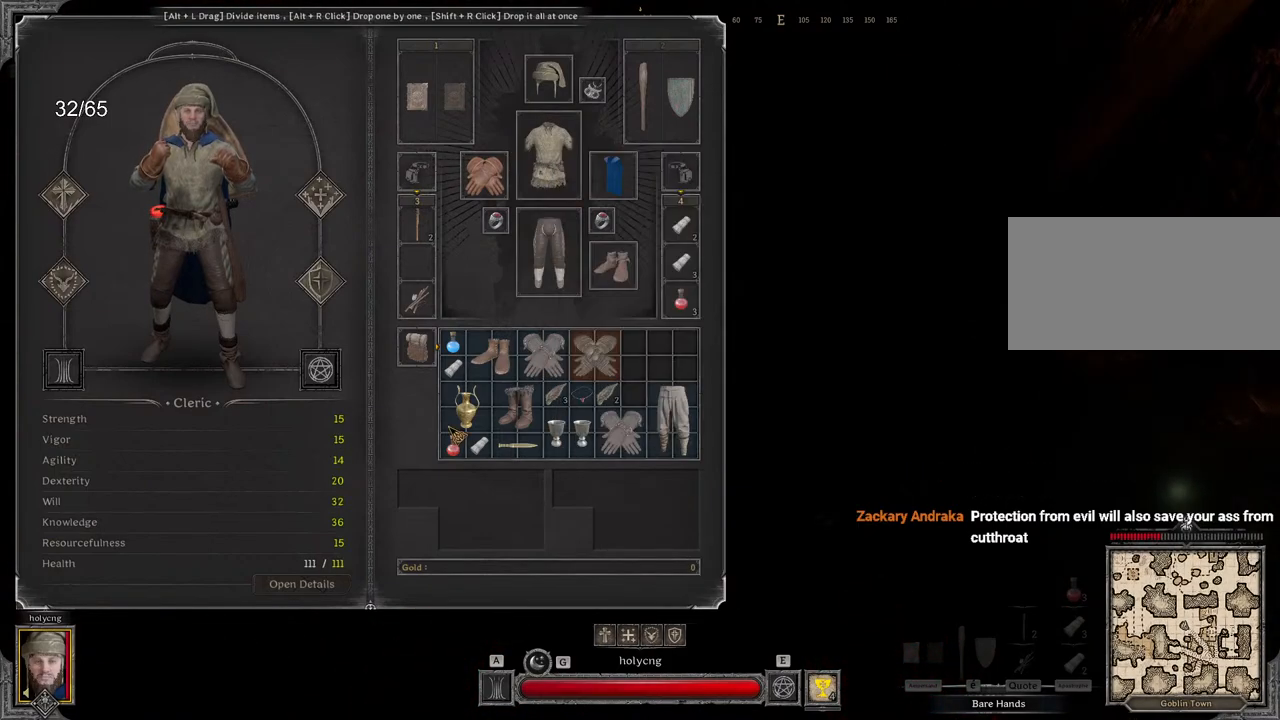
{"keys": [], "mouse": [], "events": []}
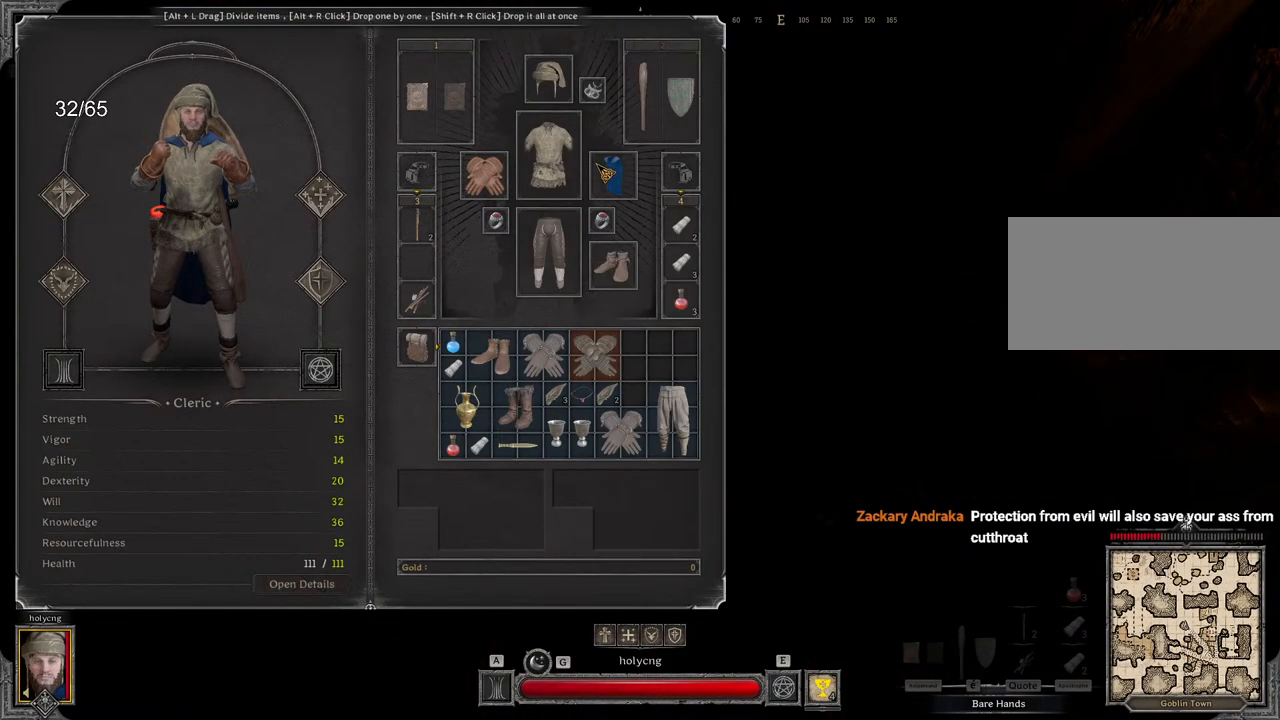
{"keys": [], "mouse": ["left"], "events": [[300, "mouse_left", "down"]]}
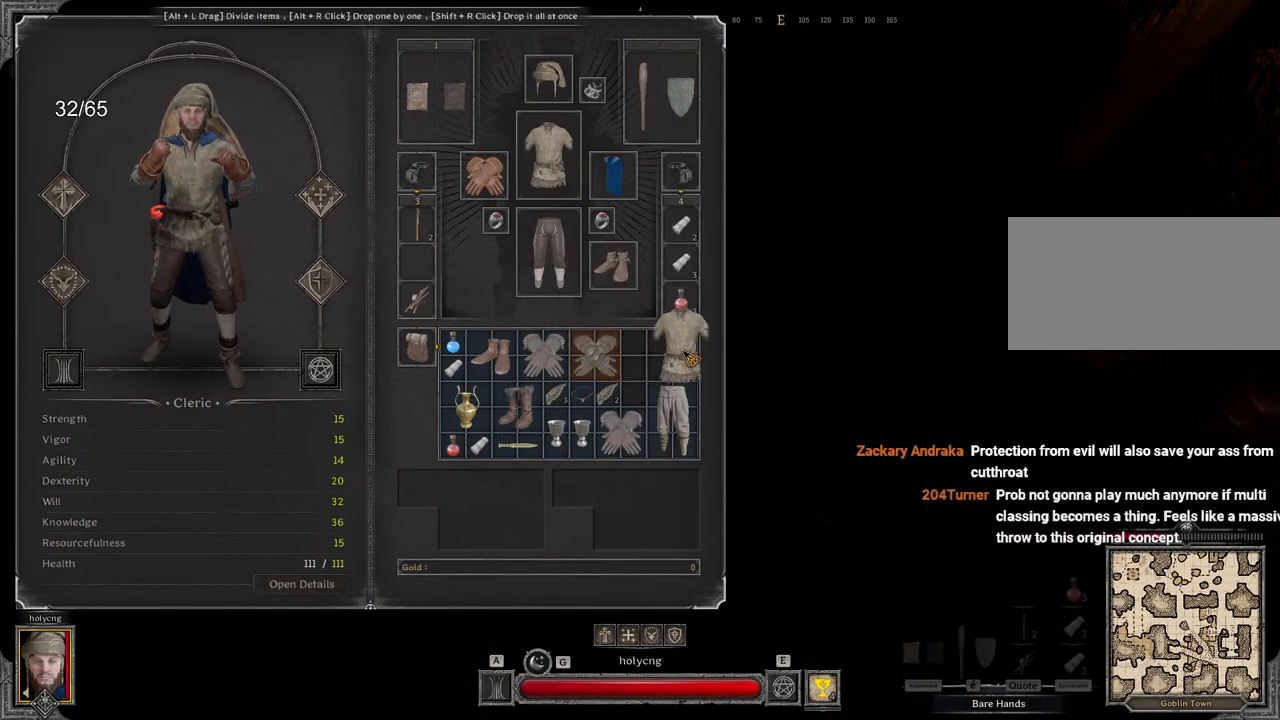
{"keys": [], "mouse": ["left"], "events": []}
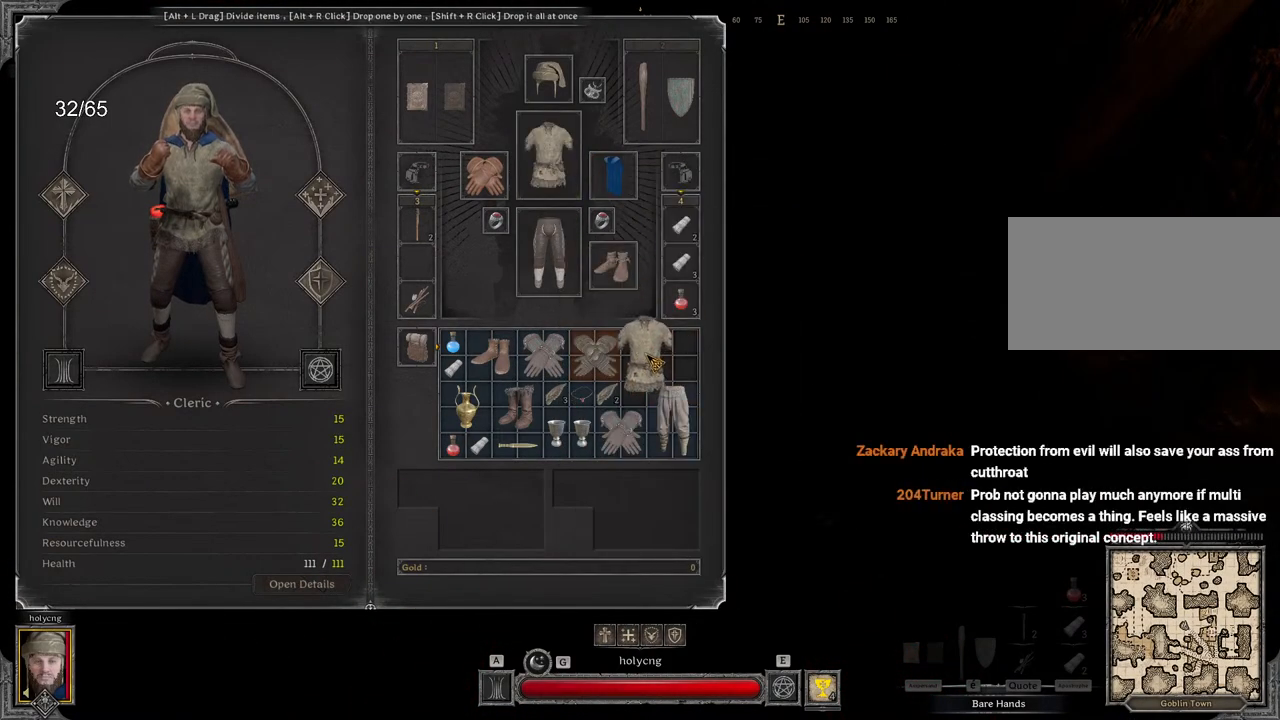
{"keys": ["shift"], "mouse": [], "events": [[267, "mouse_left", "up"], [500, "shift", "down"]]}
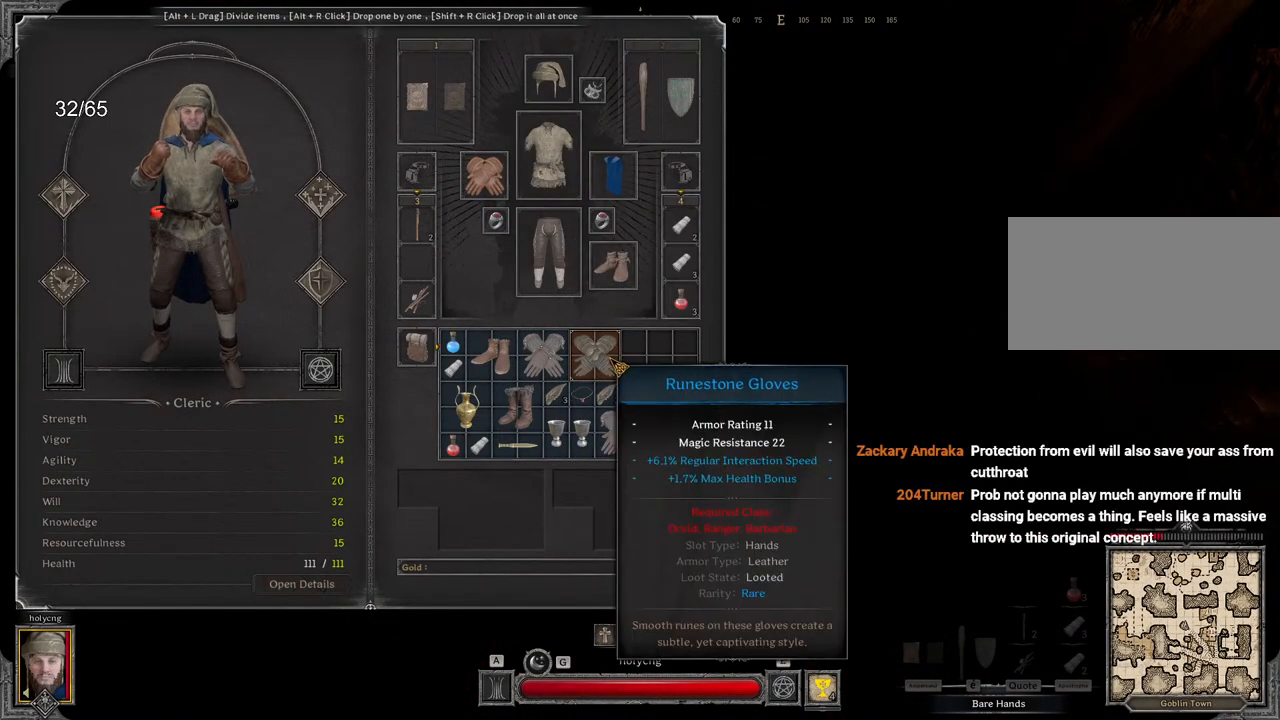
{"keys": [], "mouse": ["left"], "events": [[117, "mouse_right", "down"], [200, "mouse_right", "up"], [300, "shift", "up"], [417, "mouse_left", "down"]]}
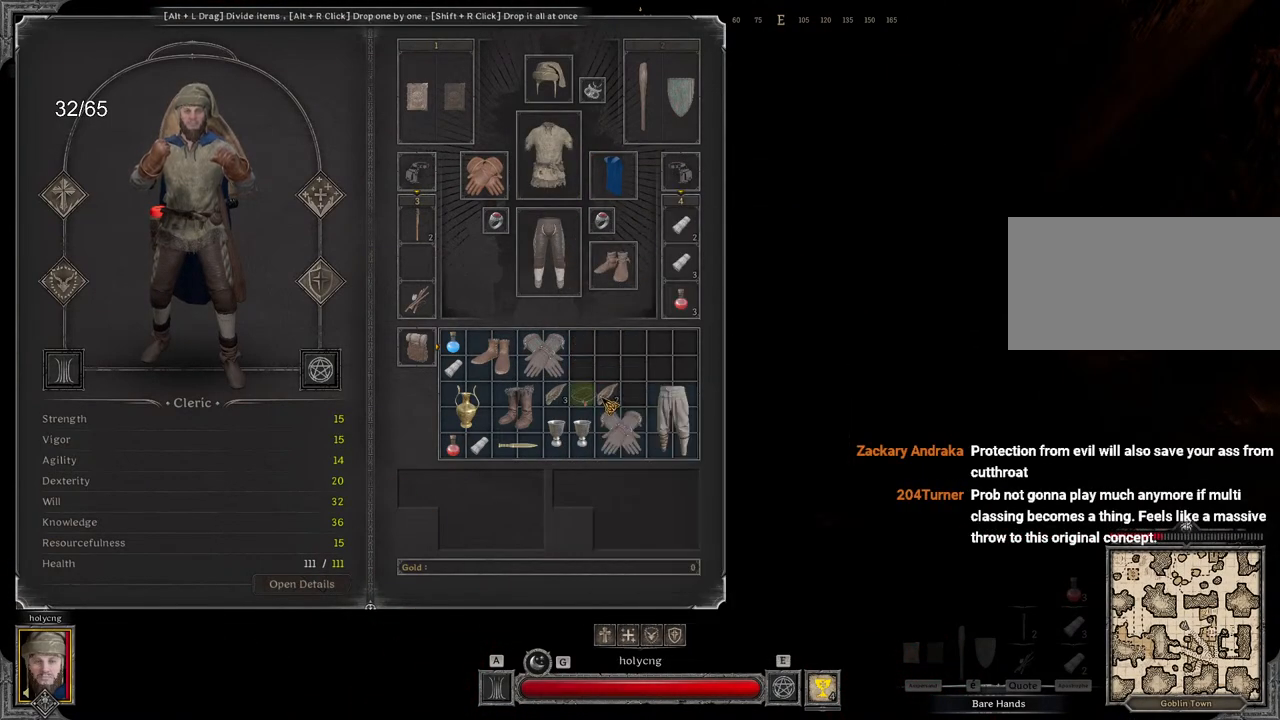
{"keys": [], "mouse": ["left"], "events": [[200, "mouse_left", "up"], [383, "mouse_left", "down"]]}
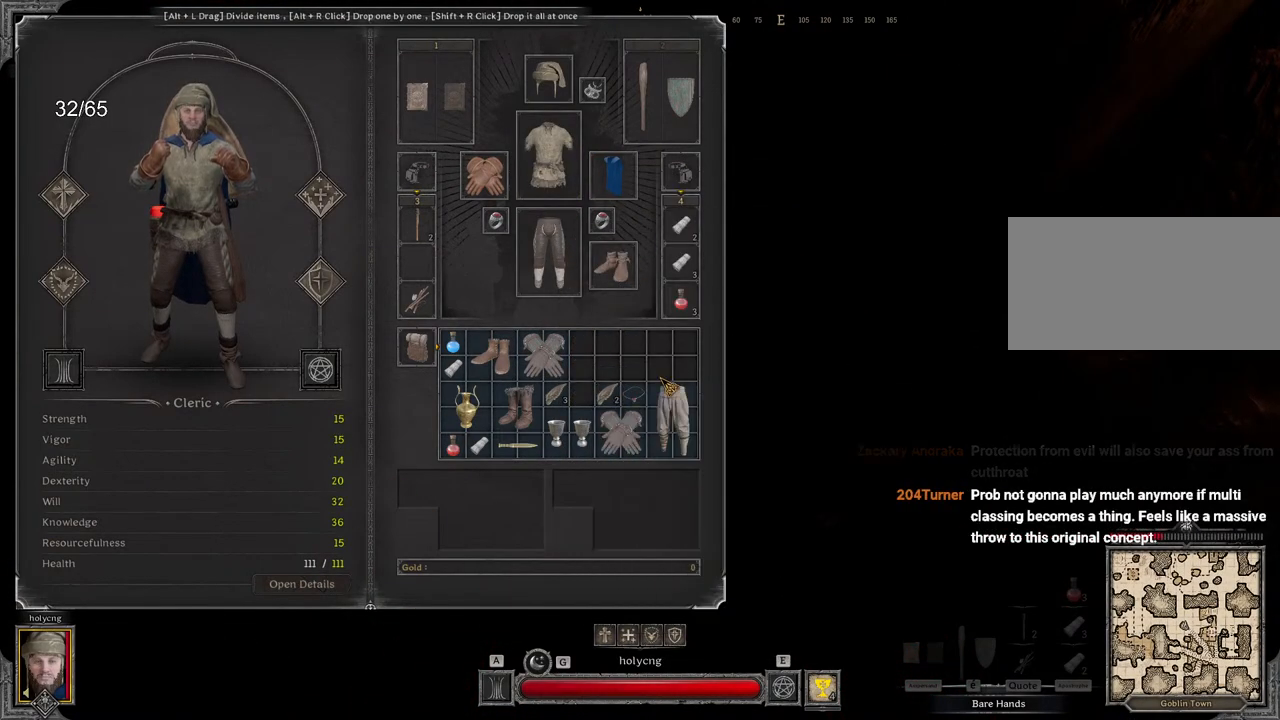
{"keys": [], "mouse": ["left"], "events": [[150, "mouse_left", "up"], [400, "mouse_left", "down"]]}
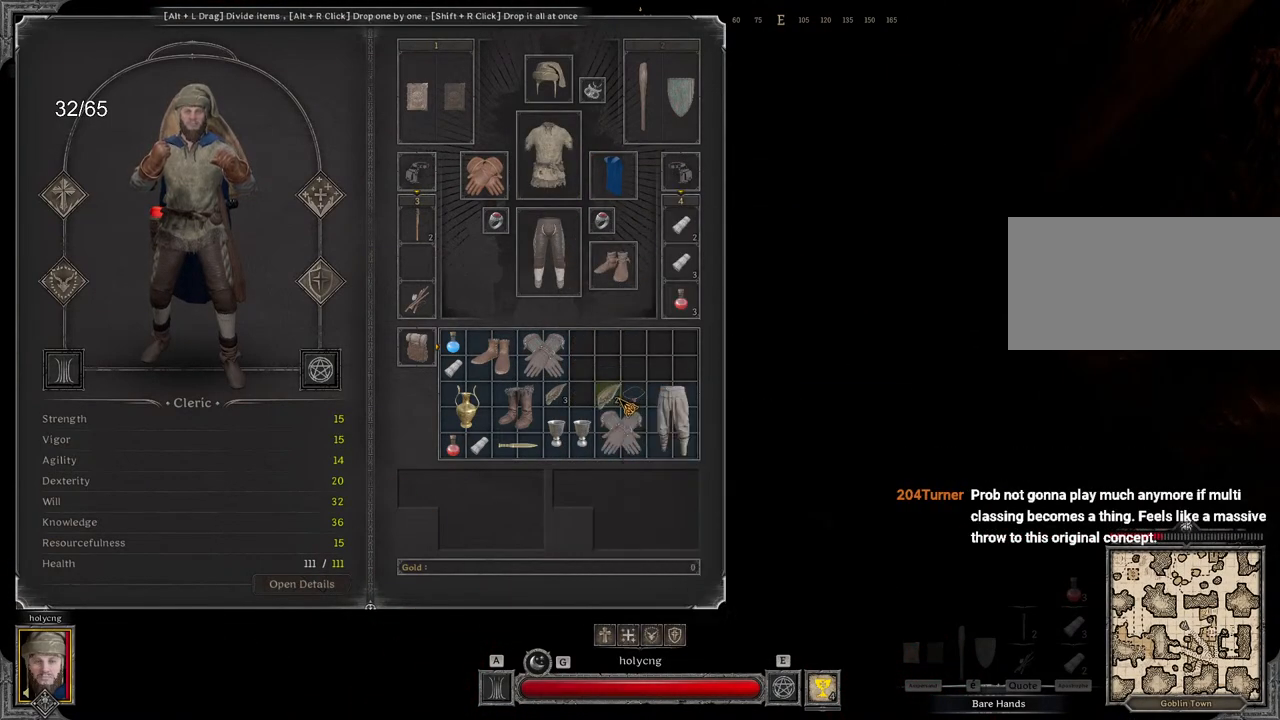
{"keys": [], "mouse": ["left"], "events": [[233, "mouse_left", "up"], [417, "mouse_left", "down"]]}
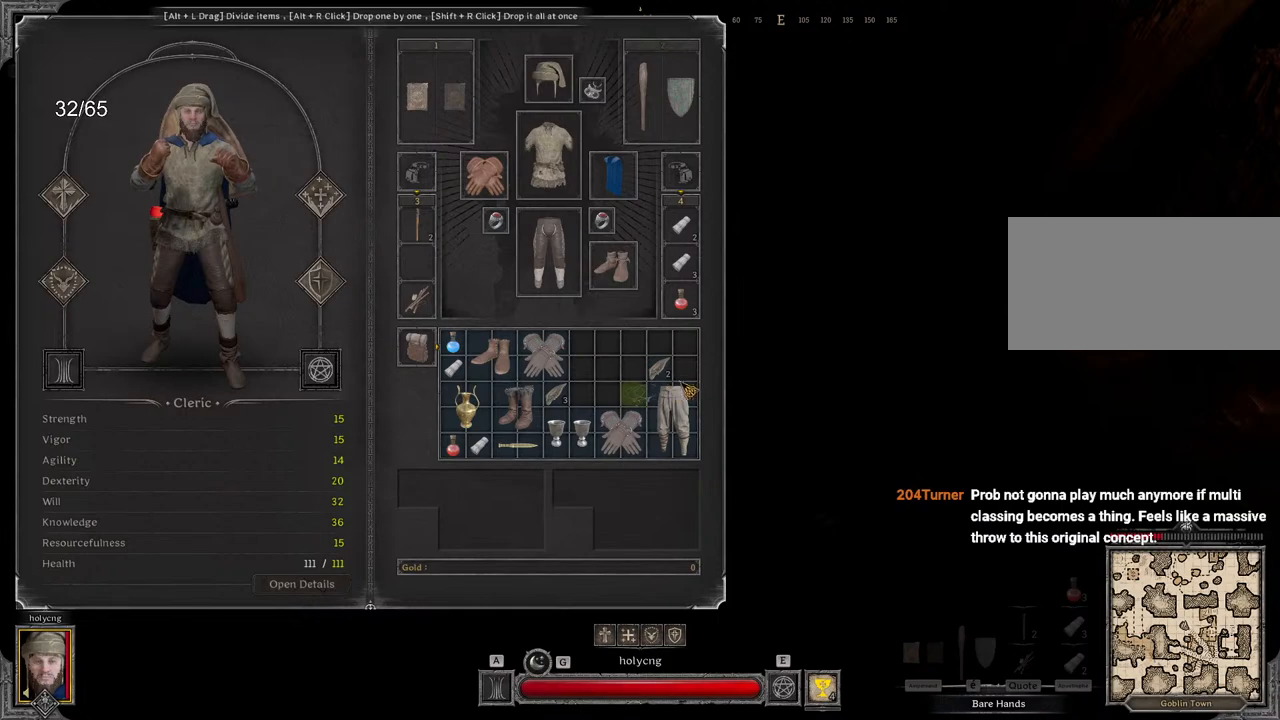
{"keys": [], "mouse": [], "events": [[200, "mouse_left", "up"]]}
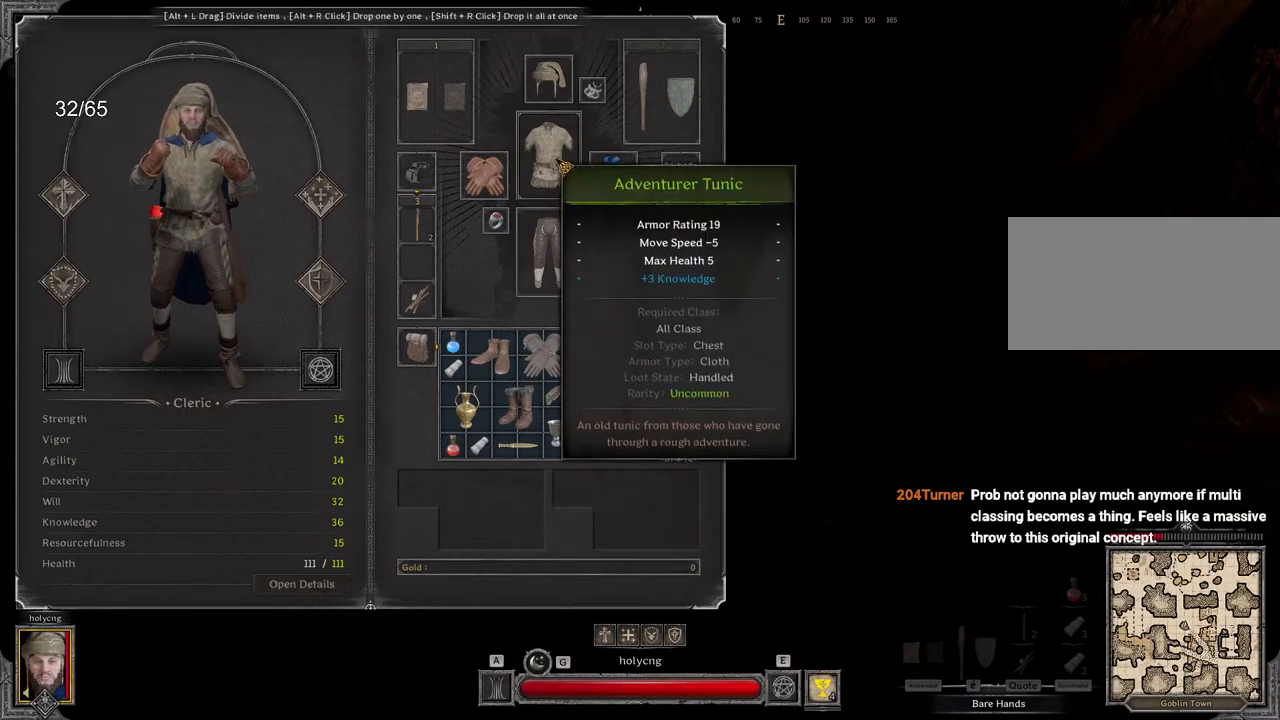
{"keys": [], "mouse": ["left"], "events": [[167, "mouse_left", "down"]]}
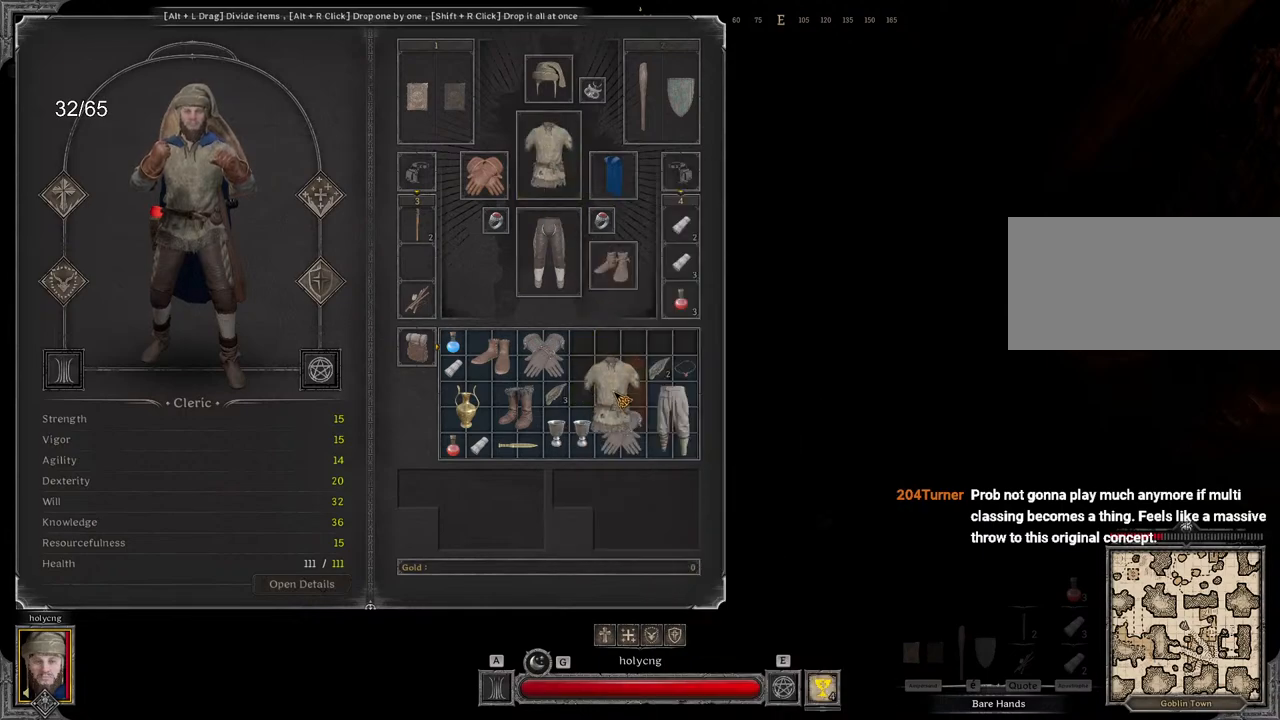
{"keys": [], "mouse": [], "events": [[283, "mouse_left", "up"]]}
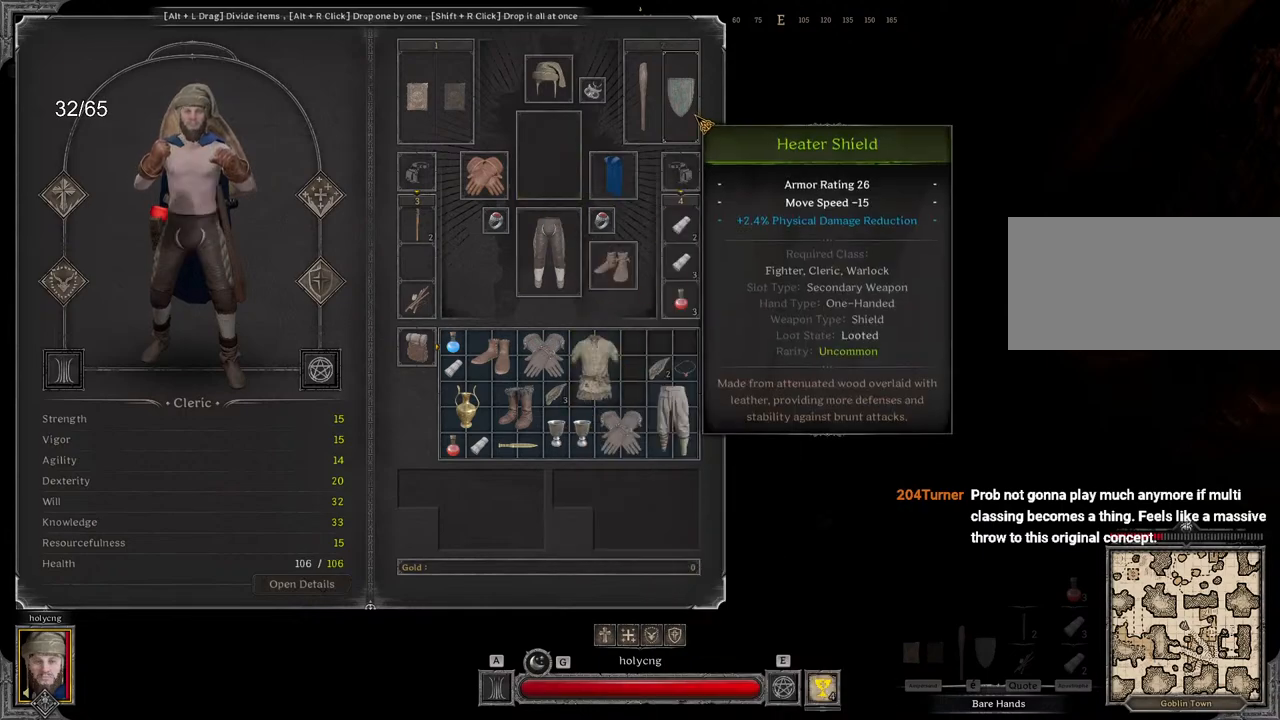
{"keys": [], "mouse": [], "events": []}
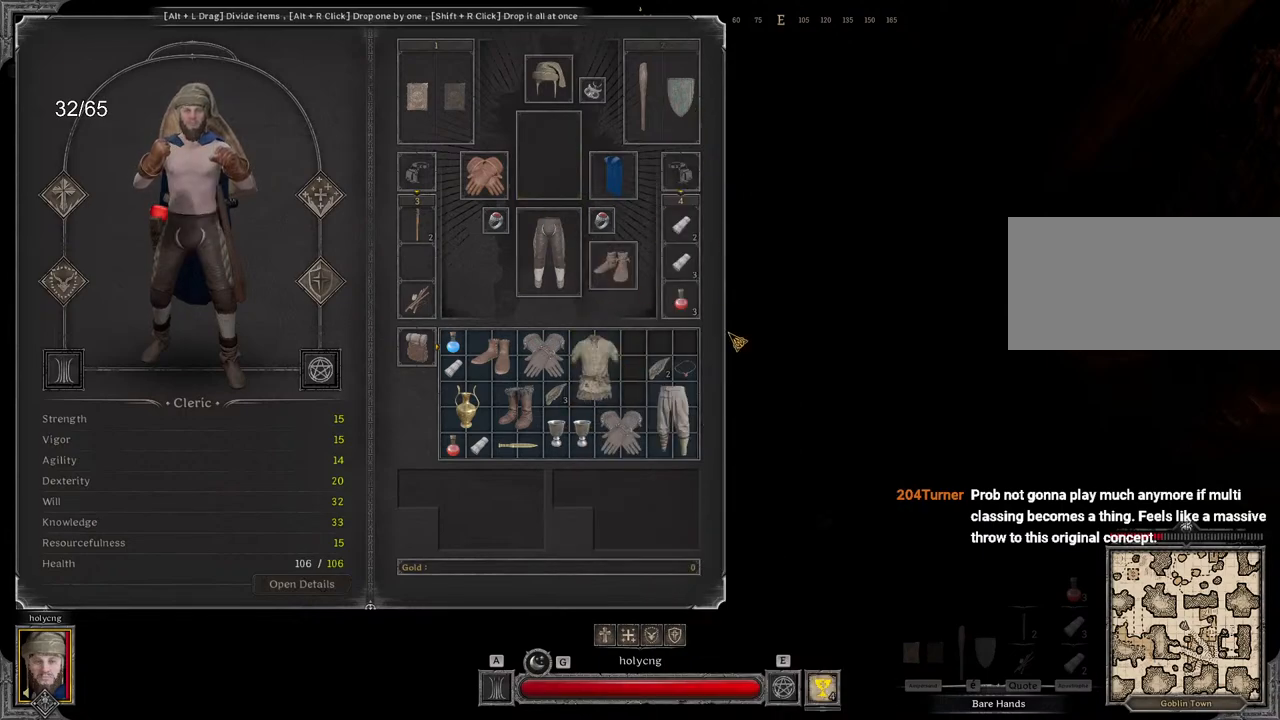
{"keys": [], "mouse": [], "events": []}
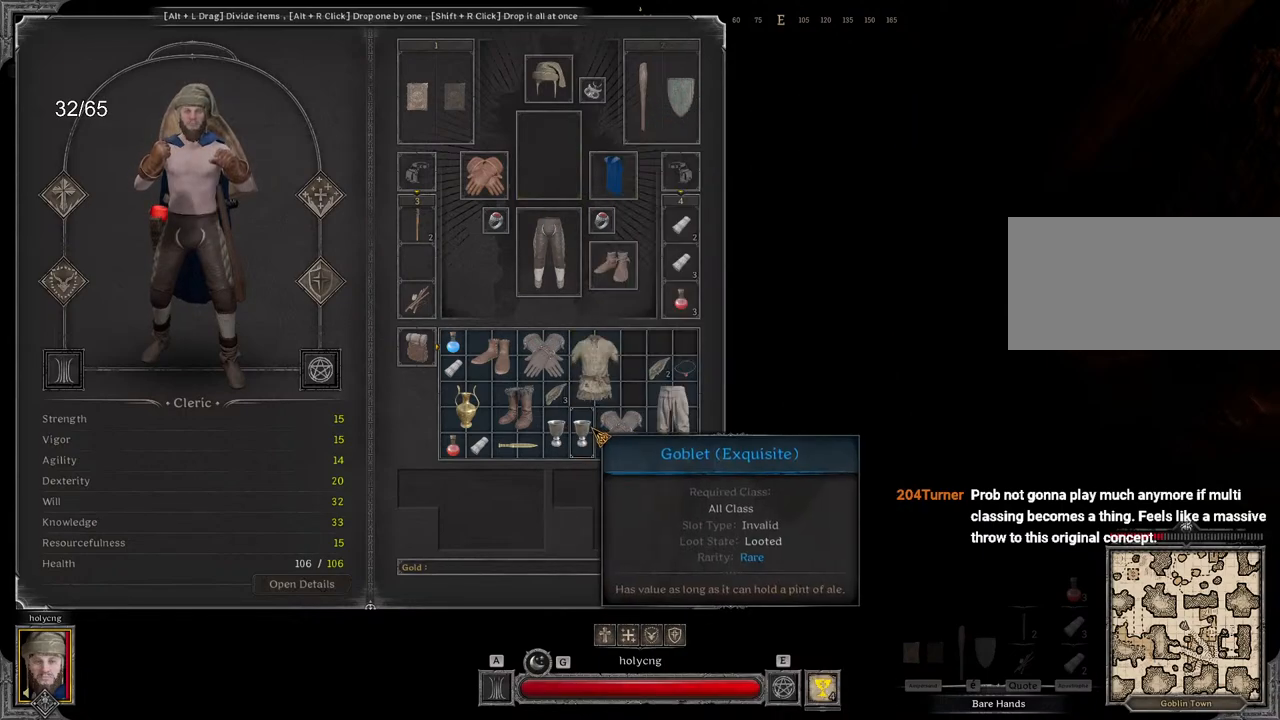
{"keys": [], "mouse": [], "events": []}
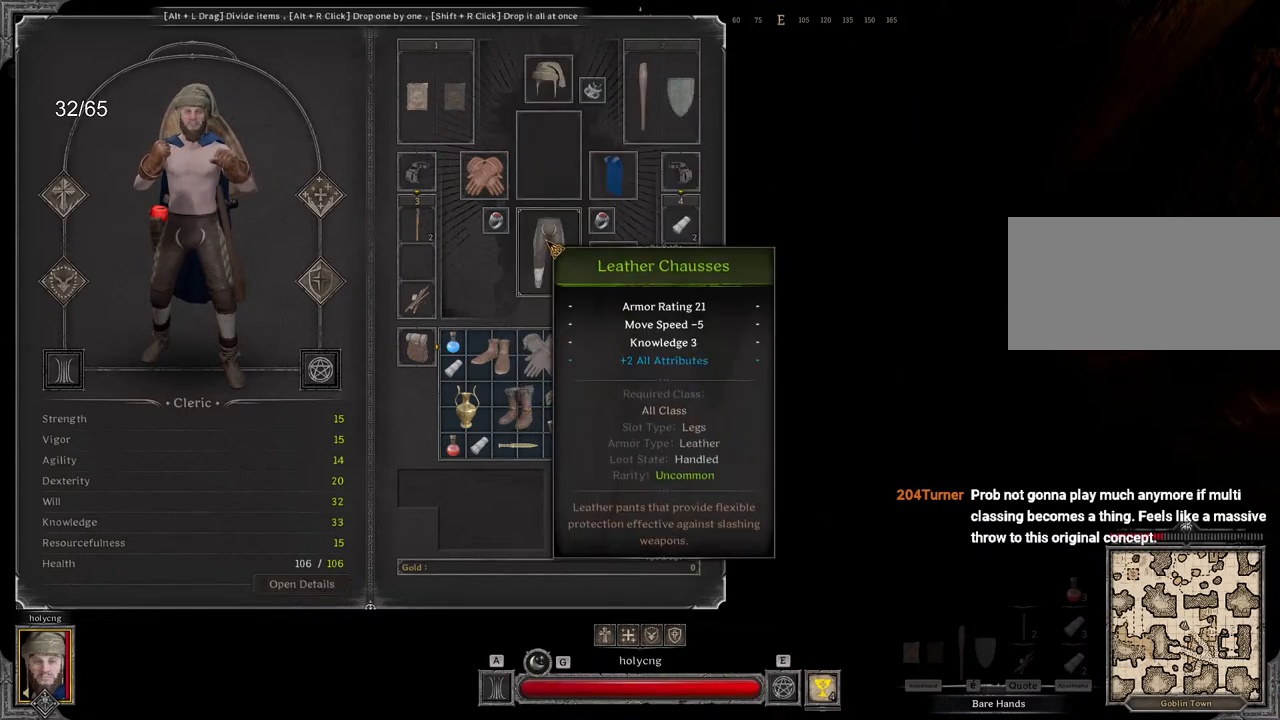
{"keys": [], "mouse": [], "events": []}
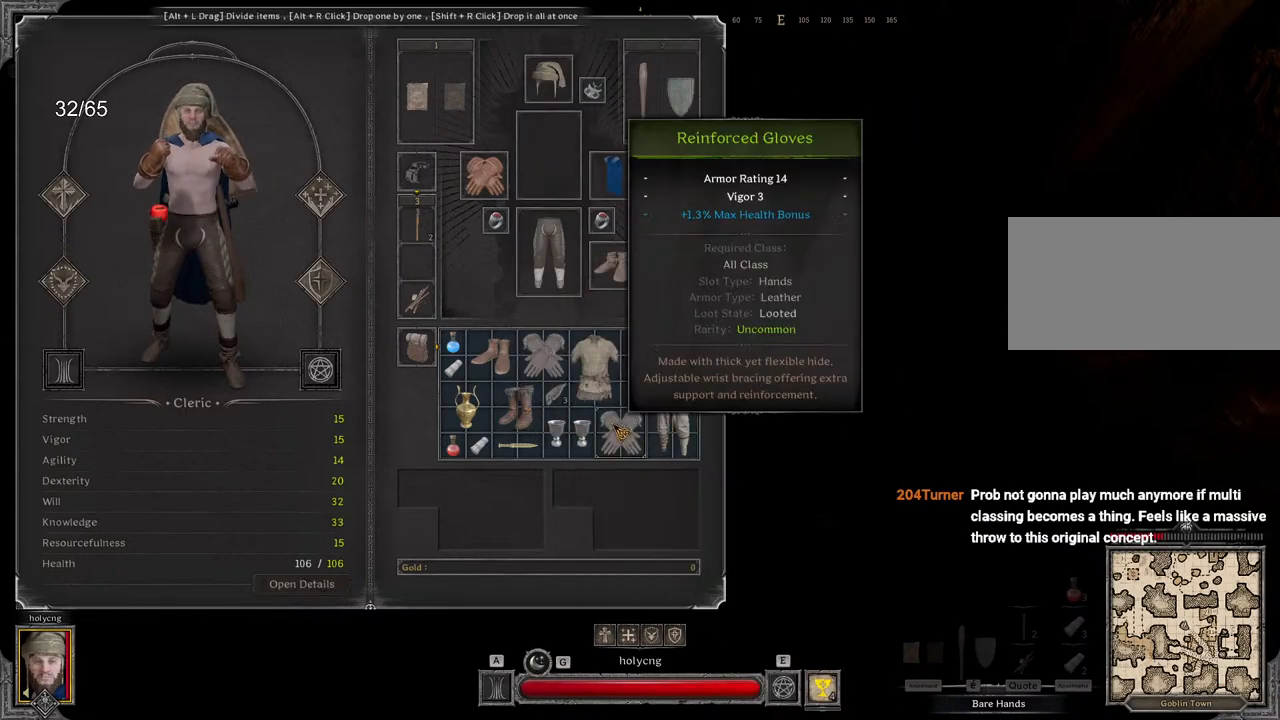
{"keys": [], "mouse": [], "events": [[433, "mouse_left", "down"], [500, "mouse_left", "up"]]}
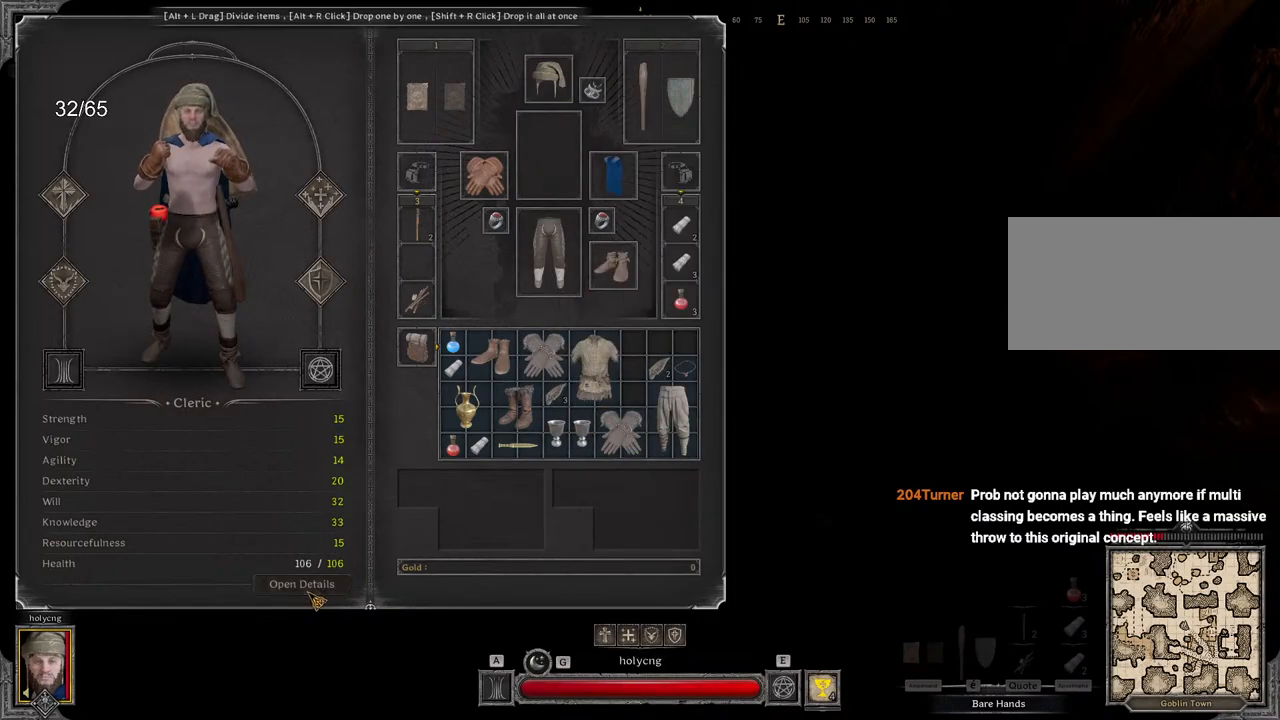
{"keys": [], "mouse": [], "events": []}
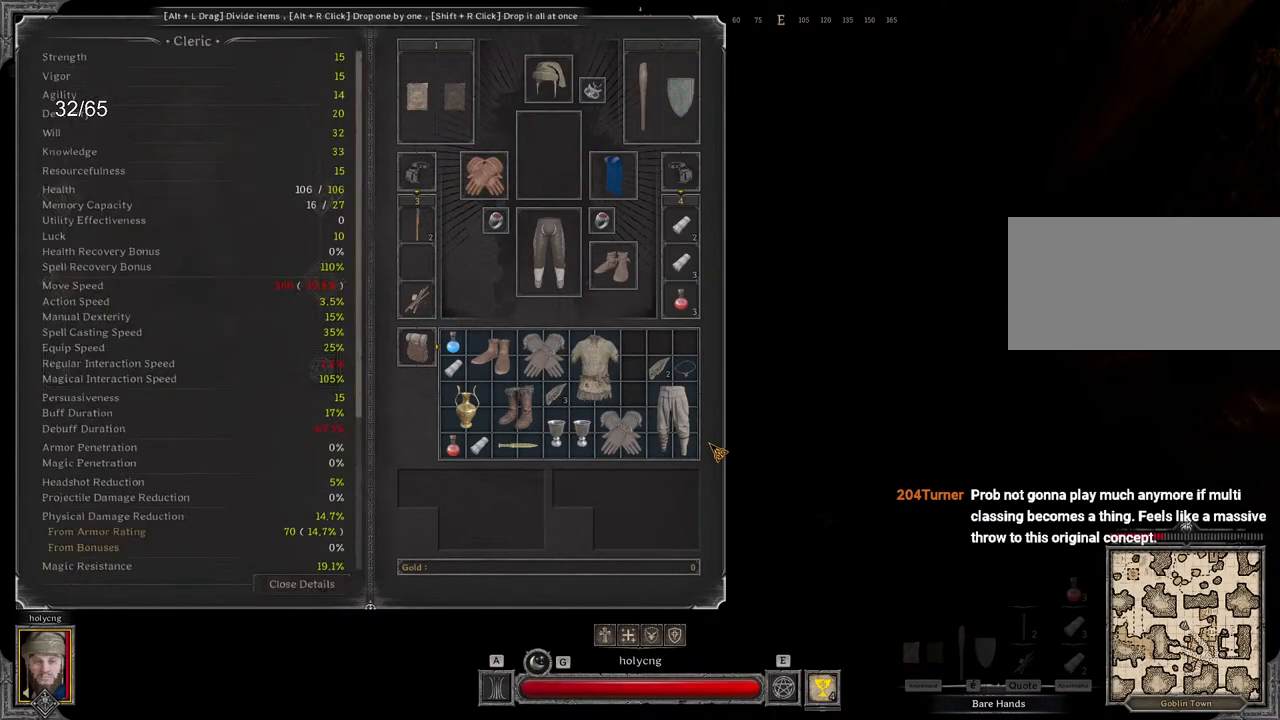
{"keys": [], "mouse": [], "events": []}
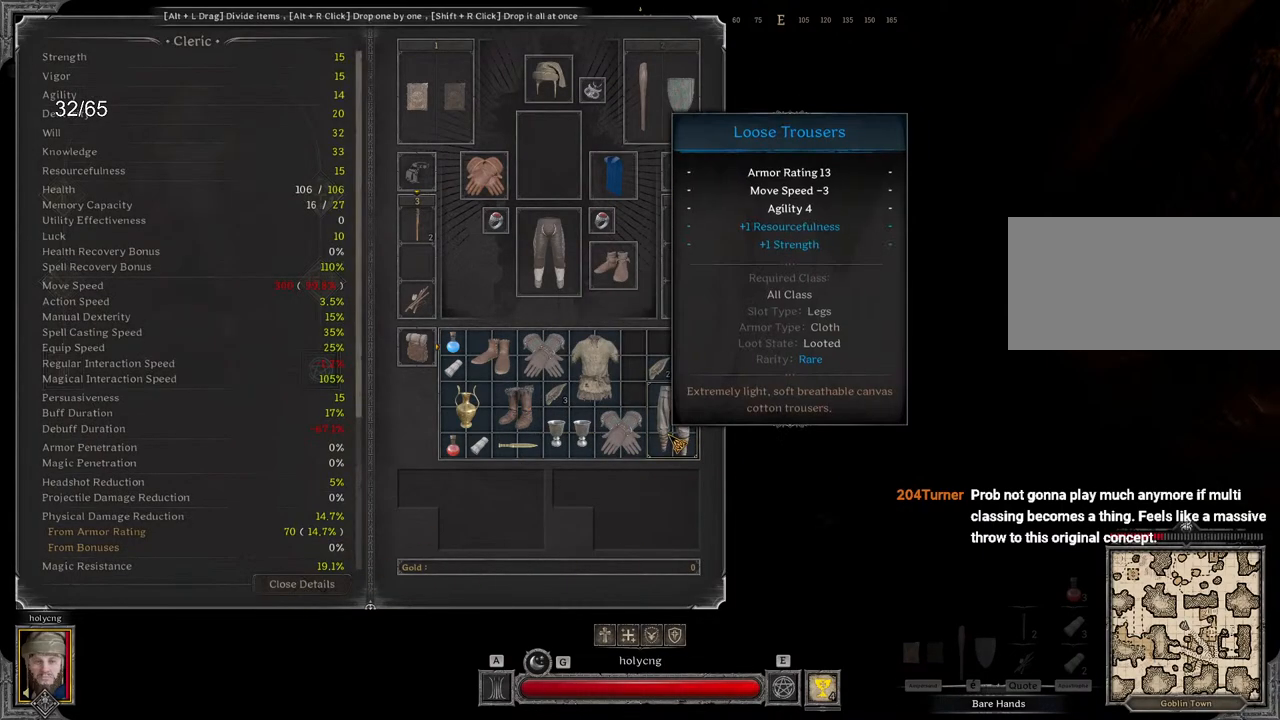
{"keys": [], "mouse": [], "events": []}
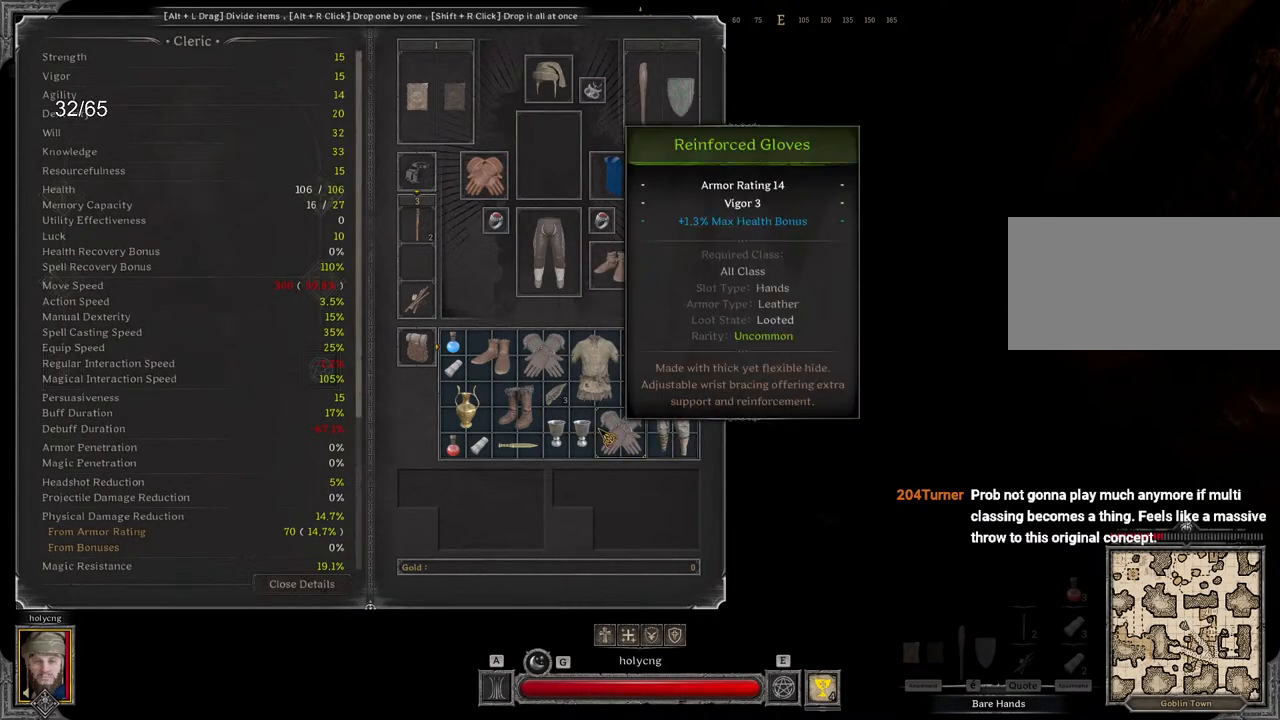
{"keys": [], "mouse": [], "events": []}
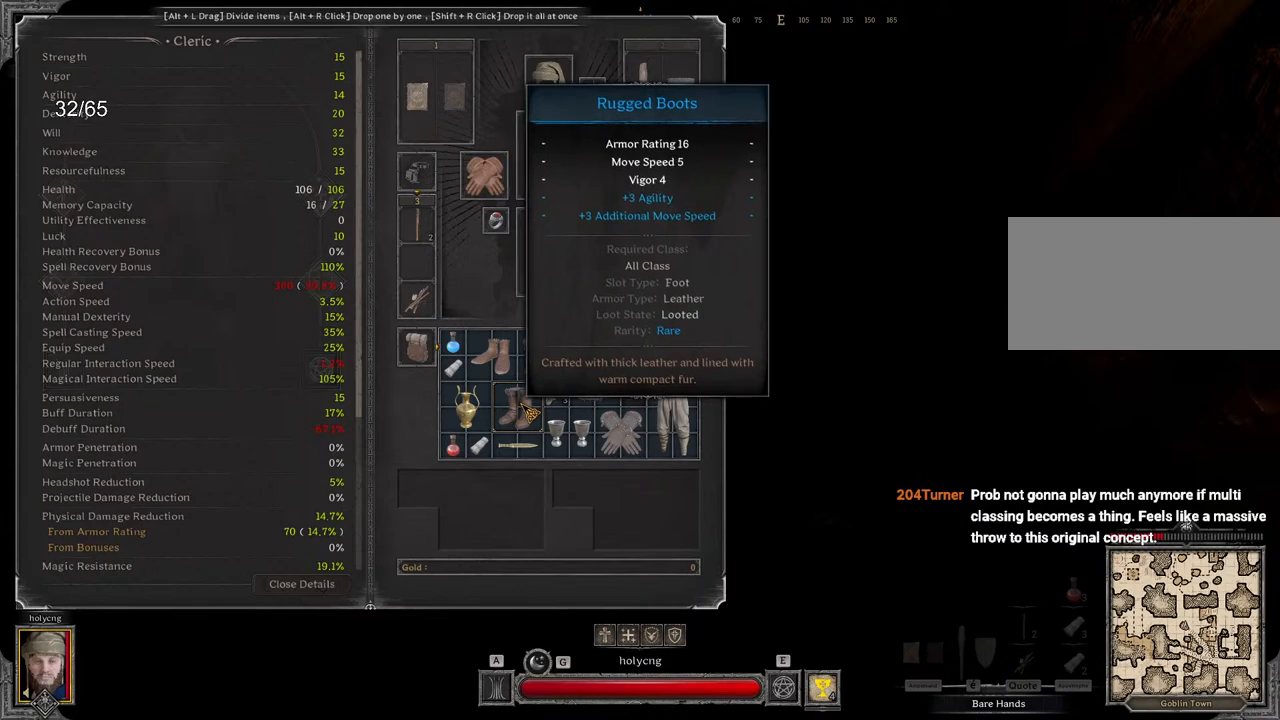
{"keys": ["shift"], "mouse": [], "events": [[400, "shift", "down"]]}